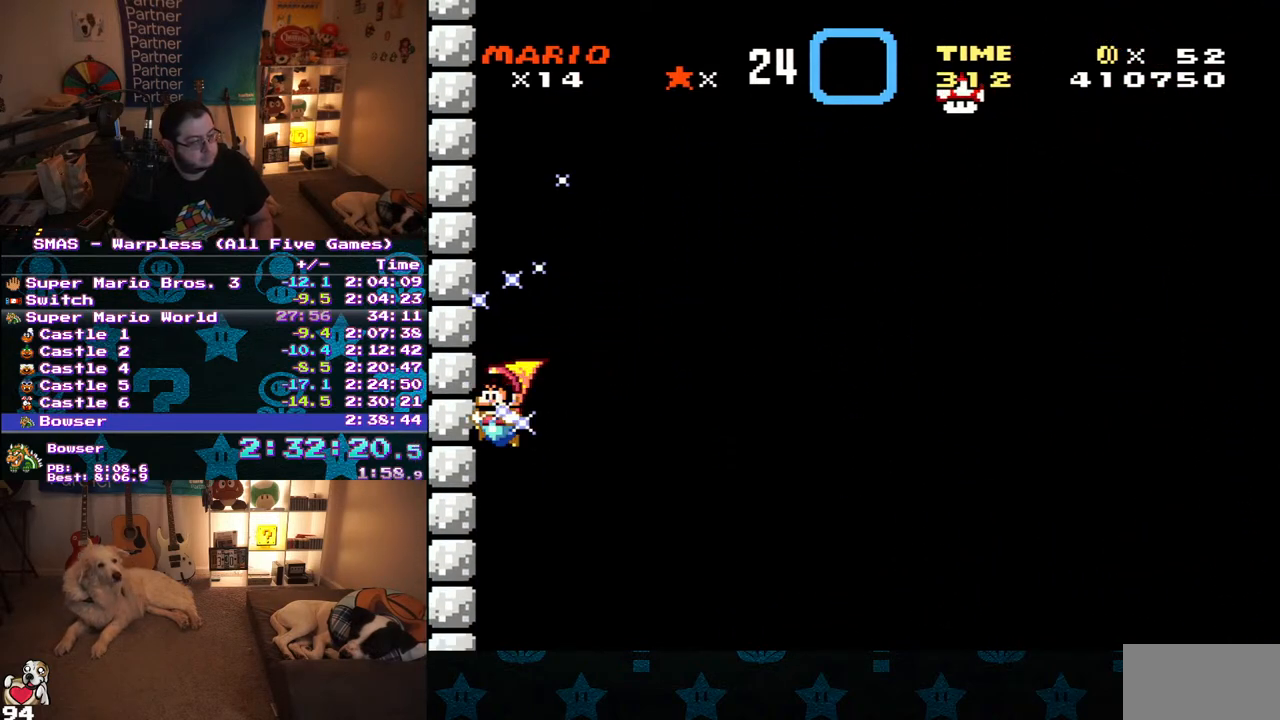
Gameplay with a controller (Nintendo layout); each line is a JSON object with the inputs held at the frame after it. "events" lists button and stick changes between this image and that frame as [ms after this image, input, new state], when the widget could be followed in between. Not read: L3 R3.
{"buttons": ["Y"], "events": [[267, "Y", "down"]]}
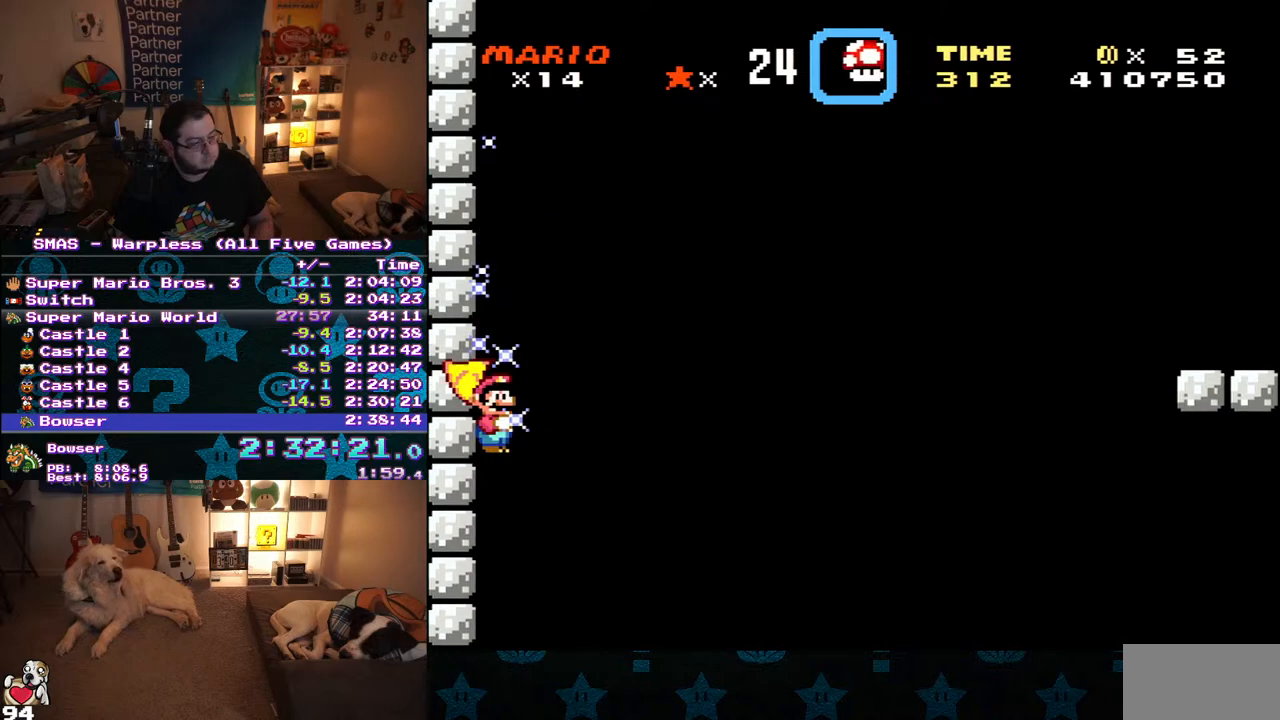
{"buttons": ["Y"], "events": [[50, "Y", "up"], [200, "Y", "down"], [350, "Y", "up"], [417, "Y", "down"]]}
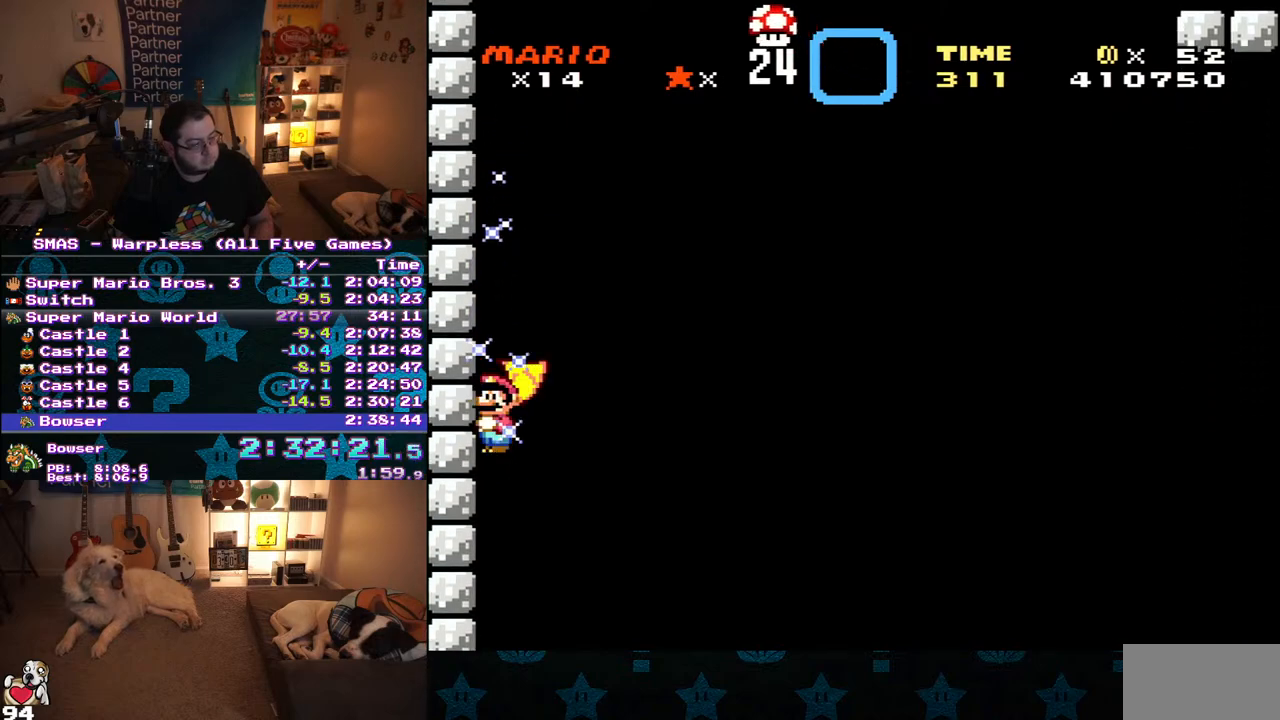
{"buttons": ["Y"], "events": [[50, "Y", "up"], [117, "Y", "down"], [383, "Y", "up"], [483, "Y", "down"]]}
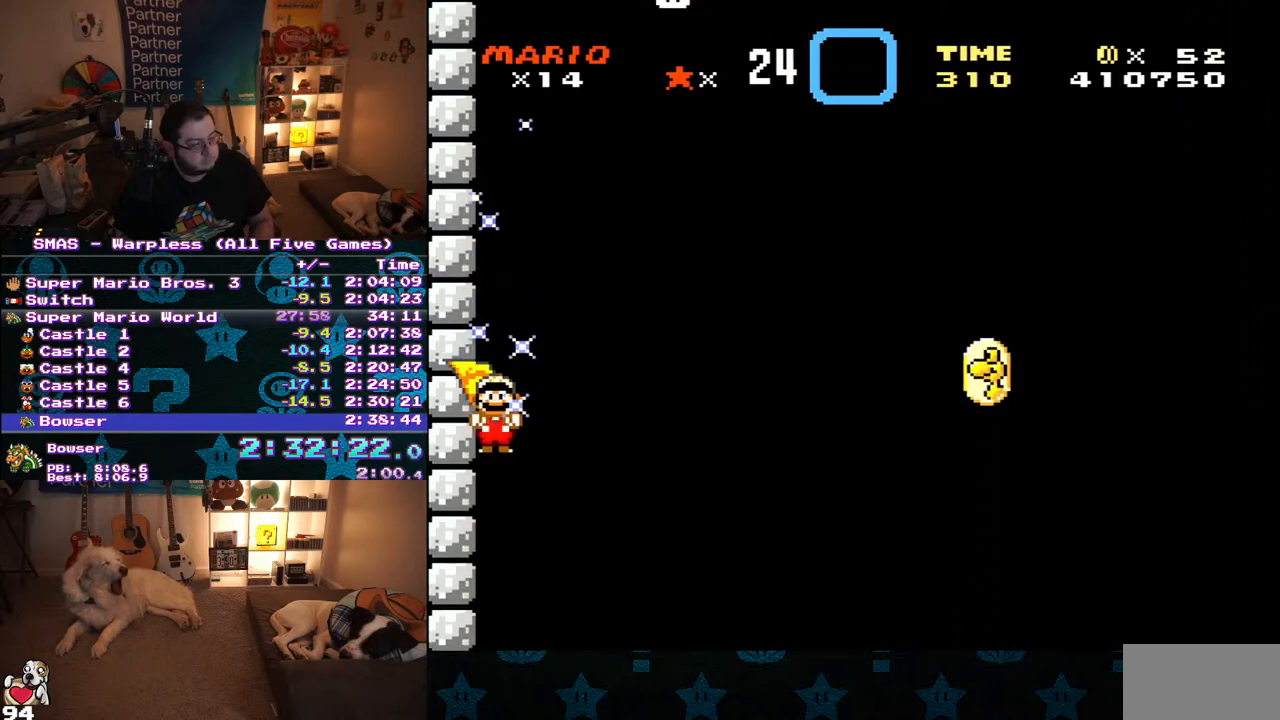
{"buttons": [], "events": [[83, "Y", "up"], [133, "Y", "down"], [317, "Y", "up"]]}
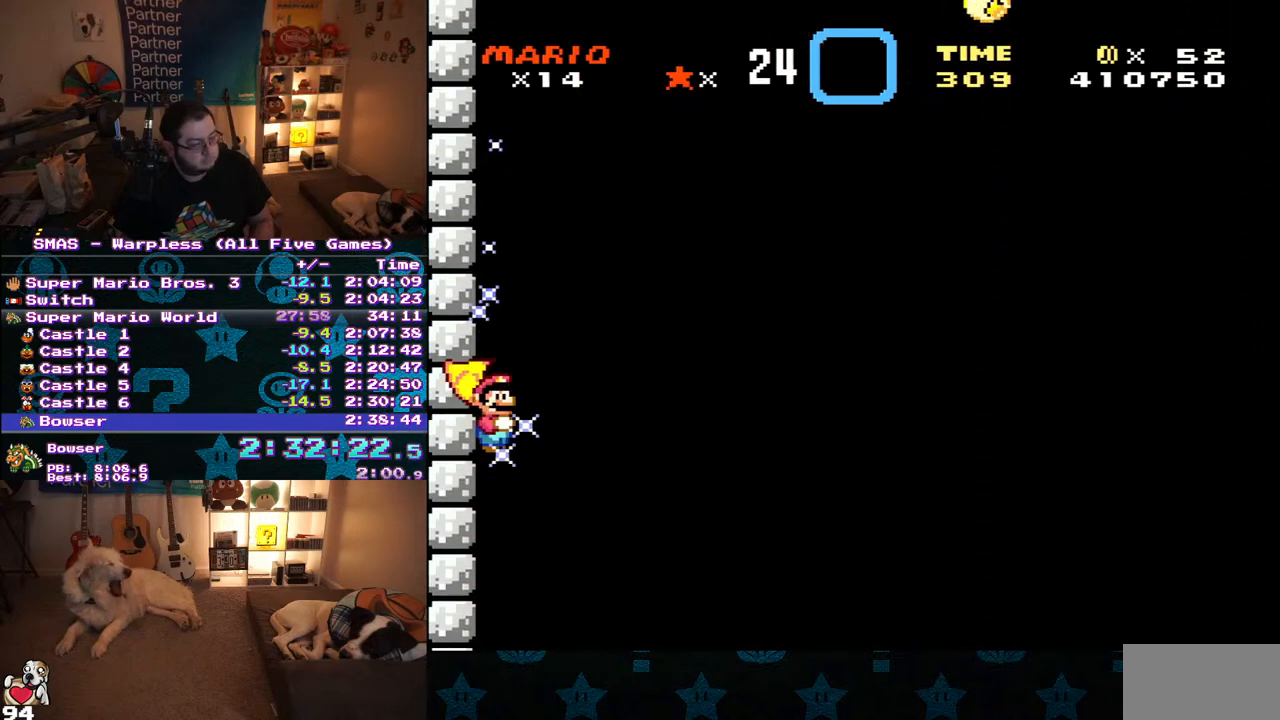
{"buttons": ["Y"], "events": [[17, "Y", "down"], [117, "Y", "up"], [200, "Y", "down"], [333, "Y", "up"], [417, "Y", "down"]]}
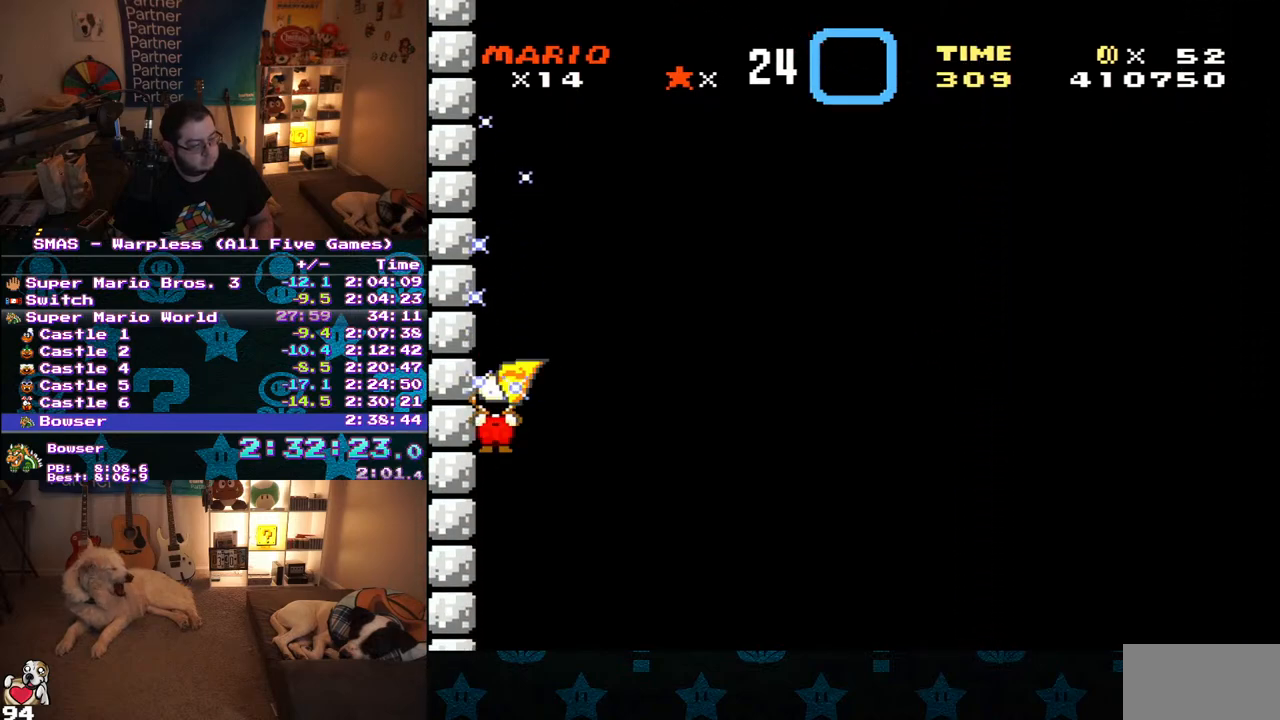
{"buttons": ["Y"], "events": [[67, "Y", "up"], [133, "Y", "down"], [250, "Y", "up"], [333, "Y", "down"]]}
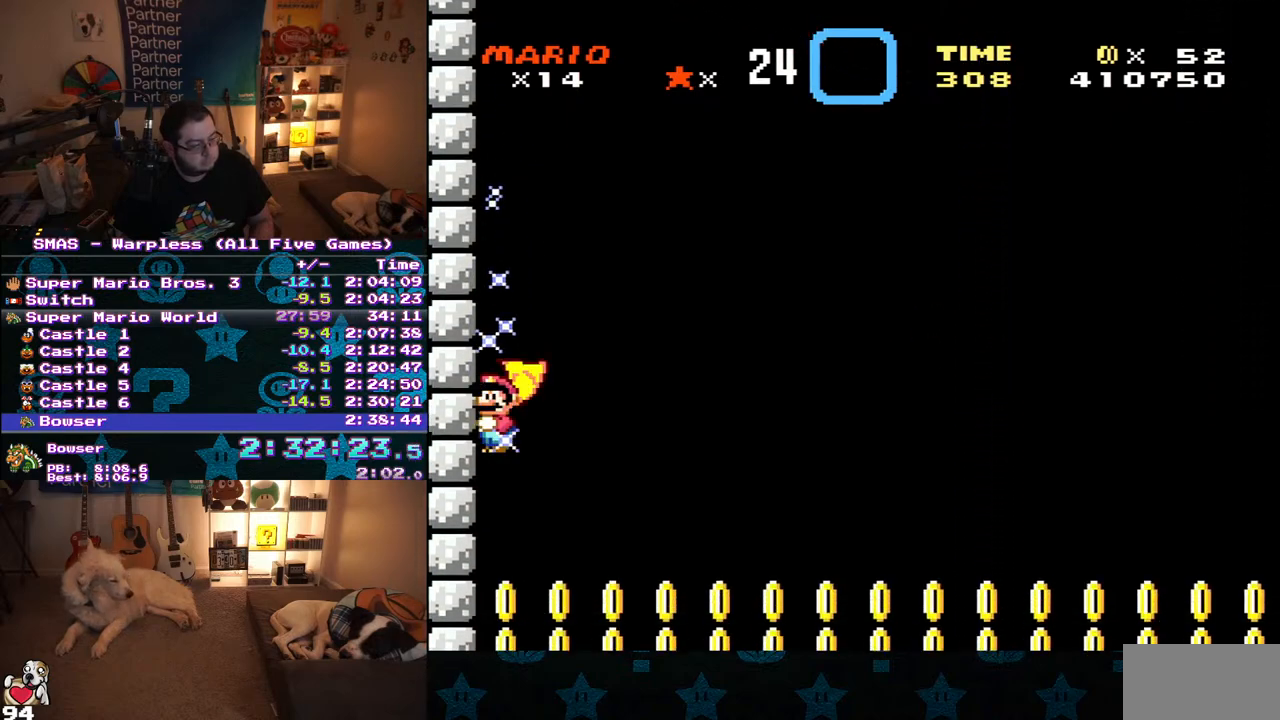
{"buttons": ["Y"], "events": [[33, "Y", "up"], [133, "Y", "down"], [267, "Y", "up"], [317, "Y", "down"]]}
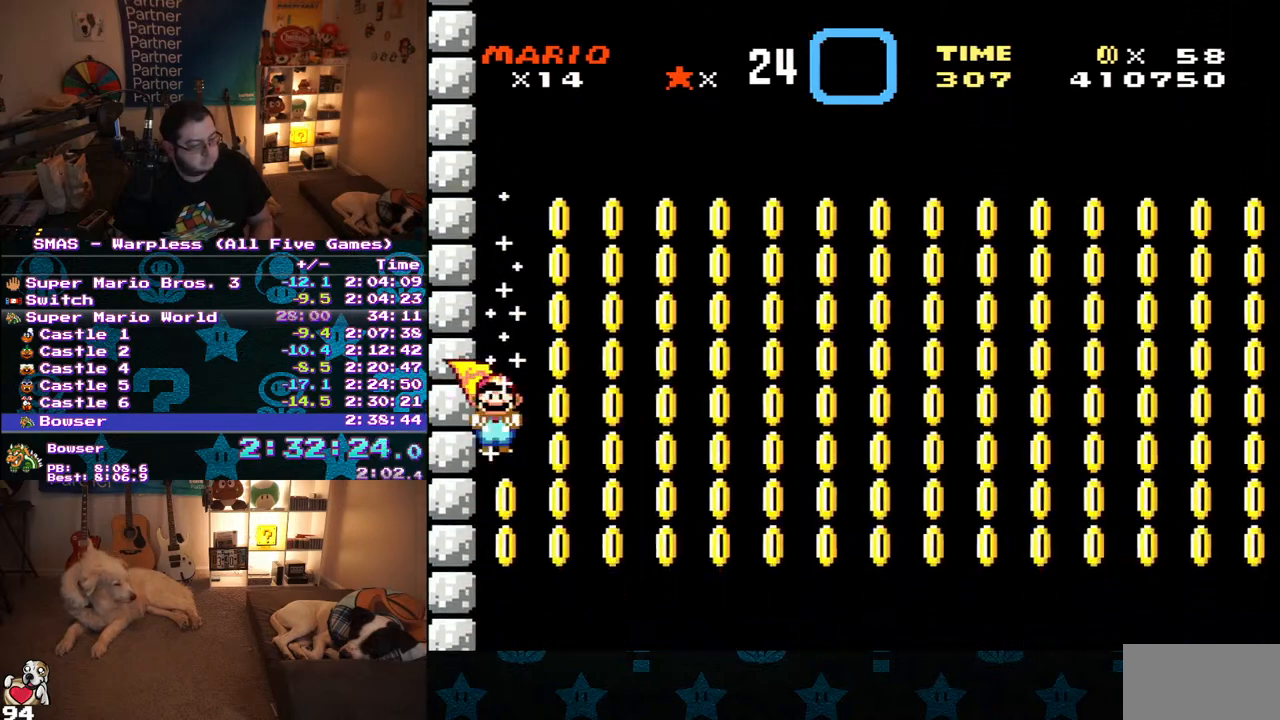
{"buttons": ["Y", "DPAD_RIGHT"], "events": [[317, "DPAD_RIGHT", "down"]]}
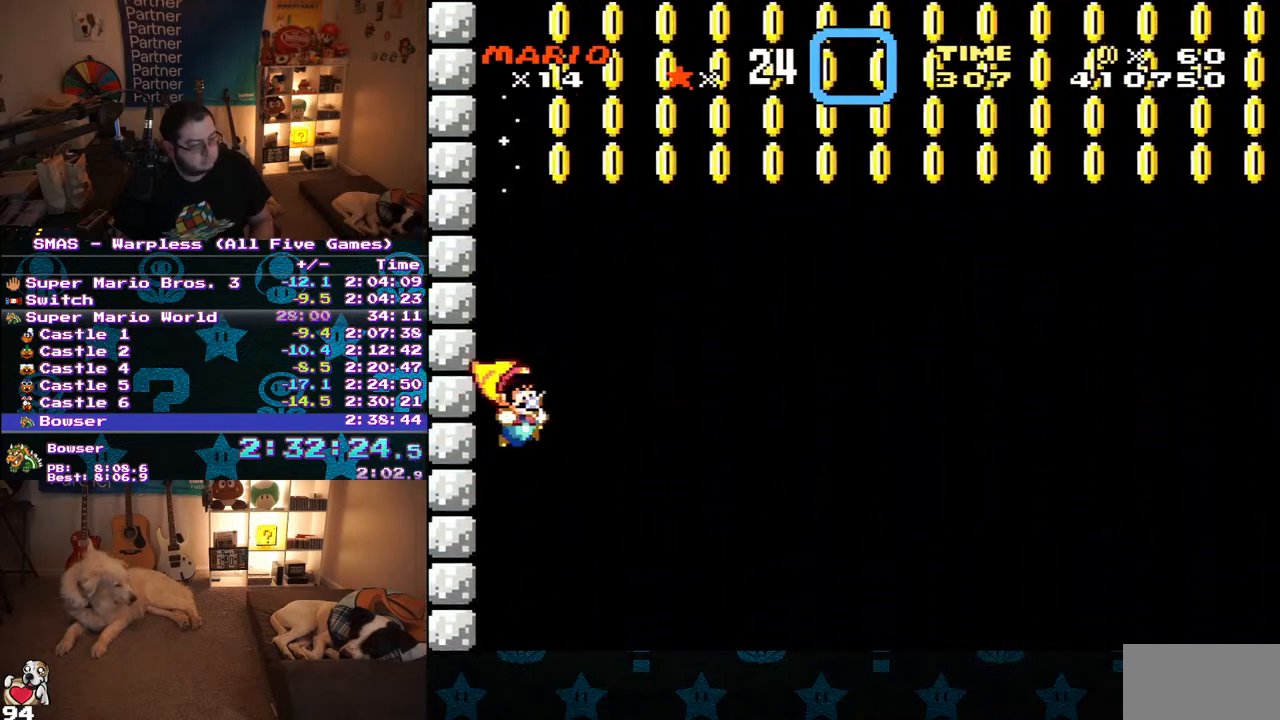
{"buttons": ["Y"], "events": [[267, "DPAD_RIGHT", "up"]]}
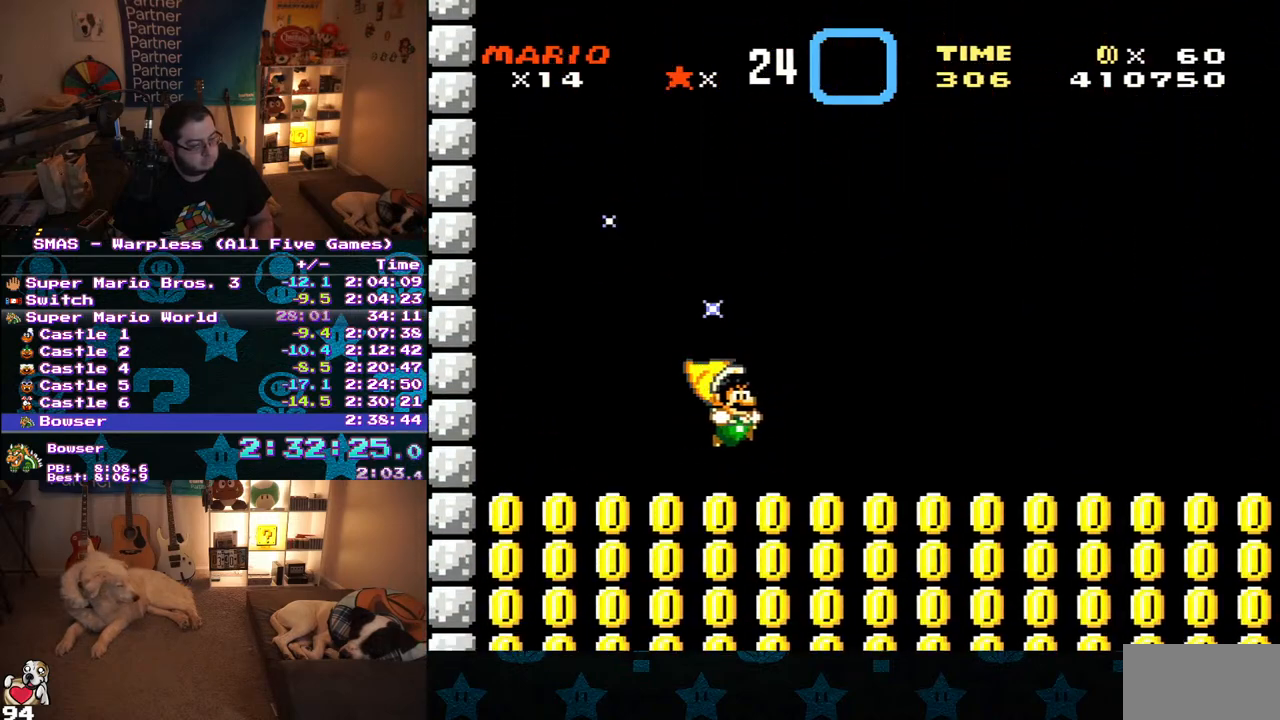
{"buttons": ["Y"], "events": []}
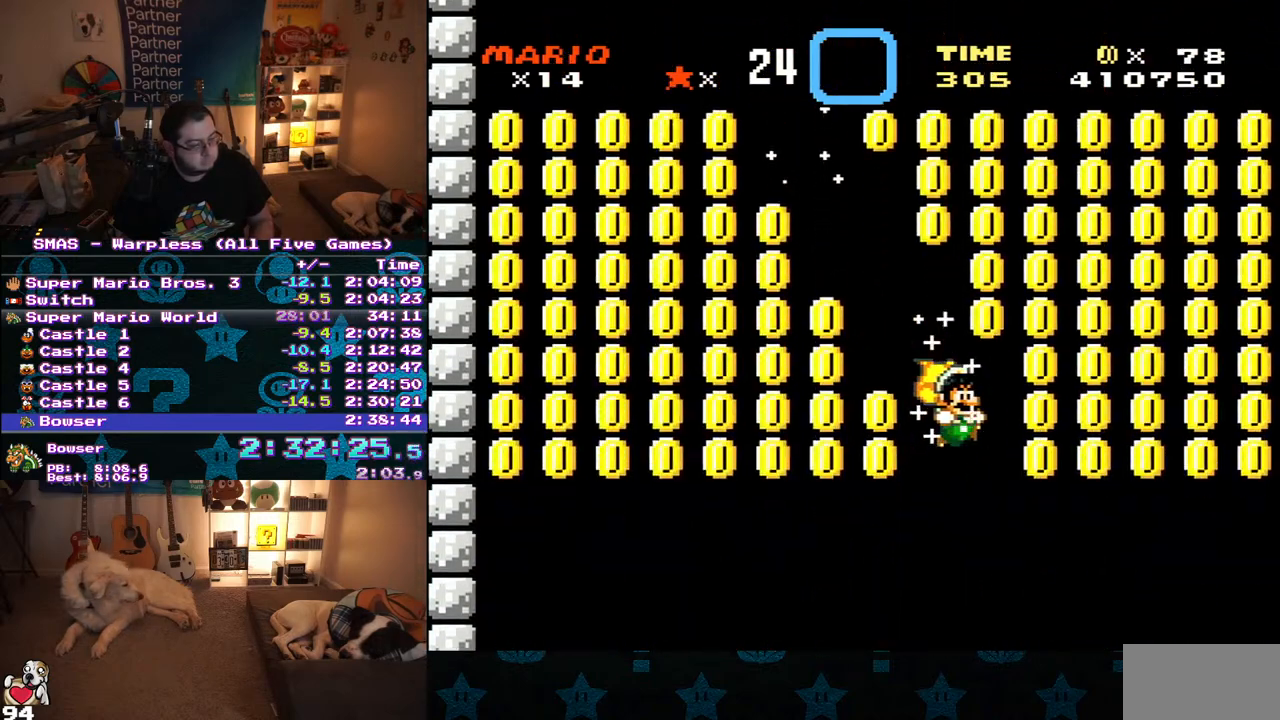
{"buttons": ["Y"], "events": []}
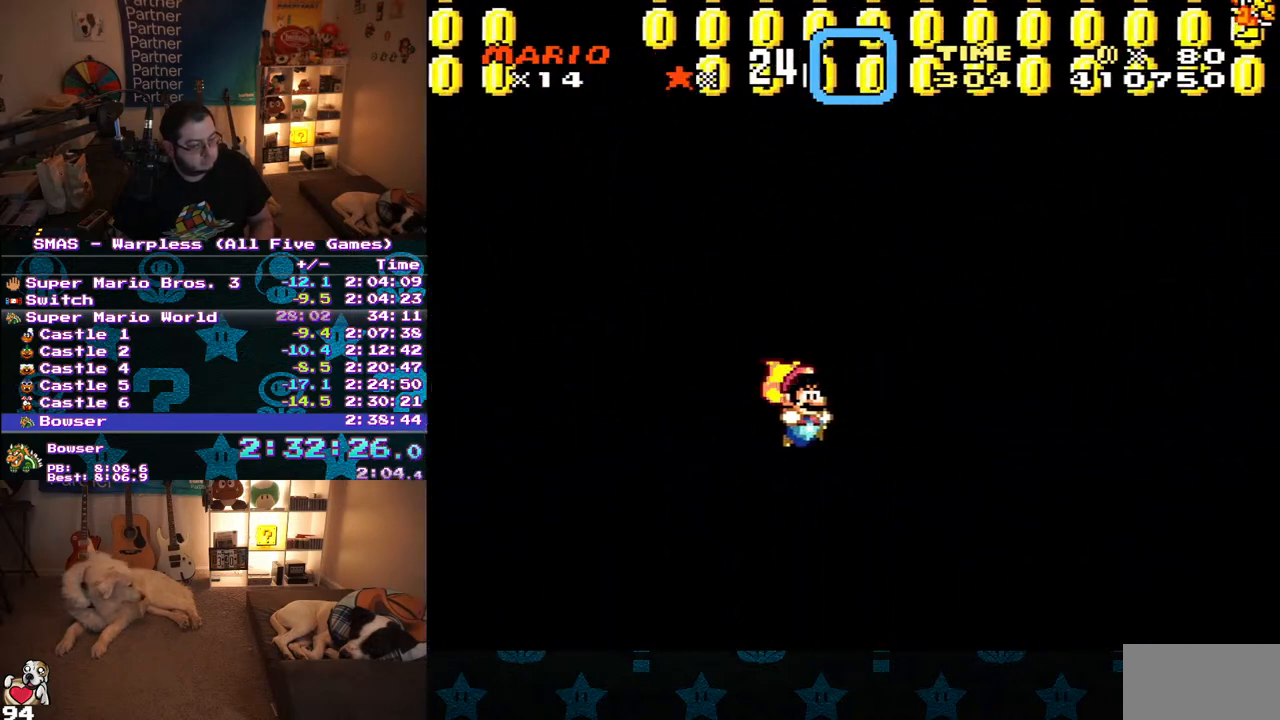
{"buttons": ["Y"], "events": [[67, "DPAD_LEFT", "down"], [167, "DPAD_LEFT", "up"]]}
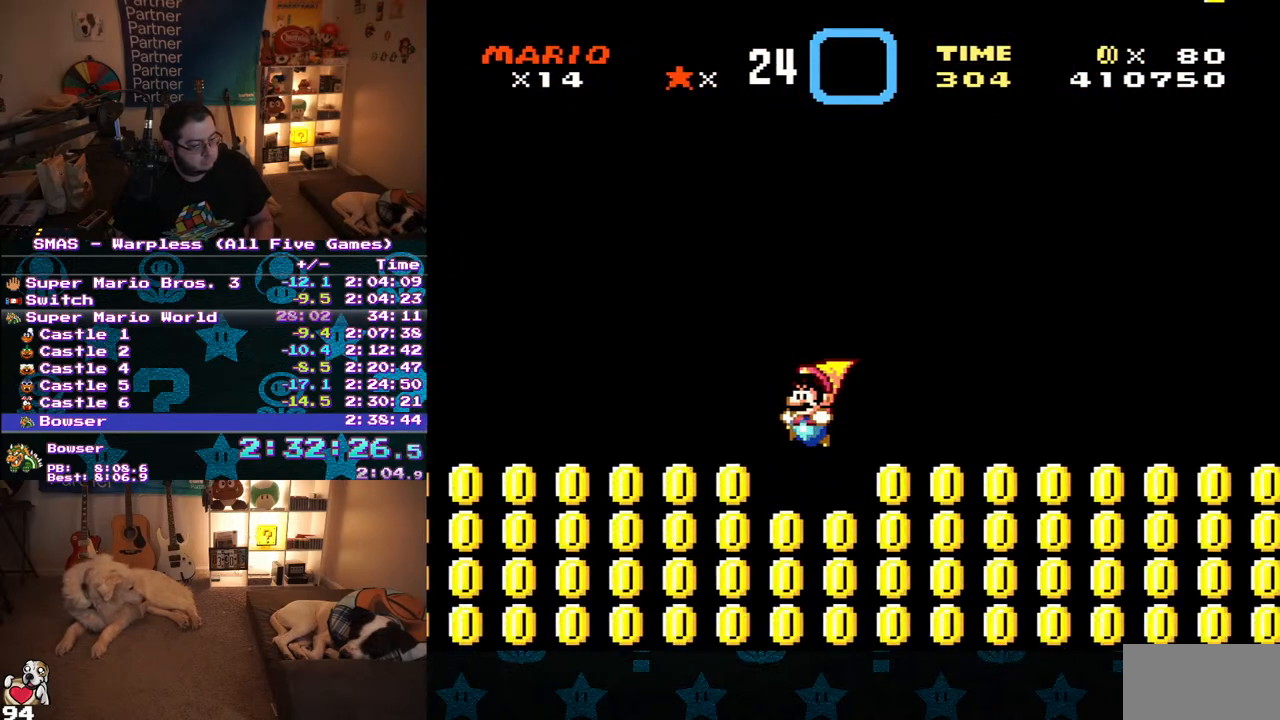
{"buttons": ["Y"], "events": [[133, "DPAD_LEFT", "down"], [183, "DPAD_LEFT", "up"], [433, "DPAD_RIGHT", "down"], [500, "DPAD_RIGHT", "up"]]}
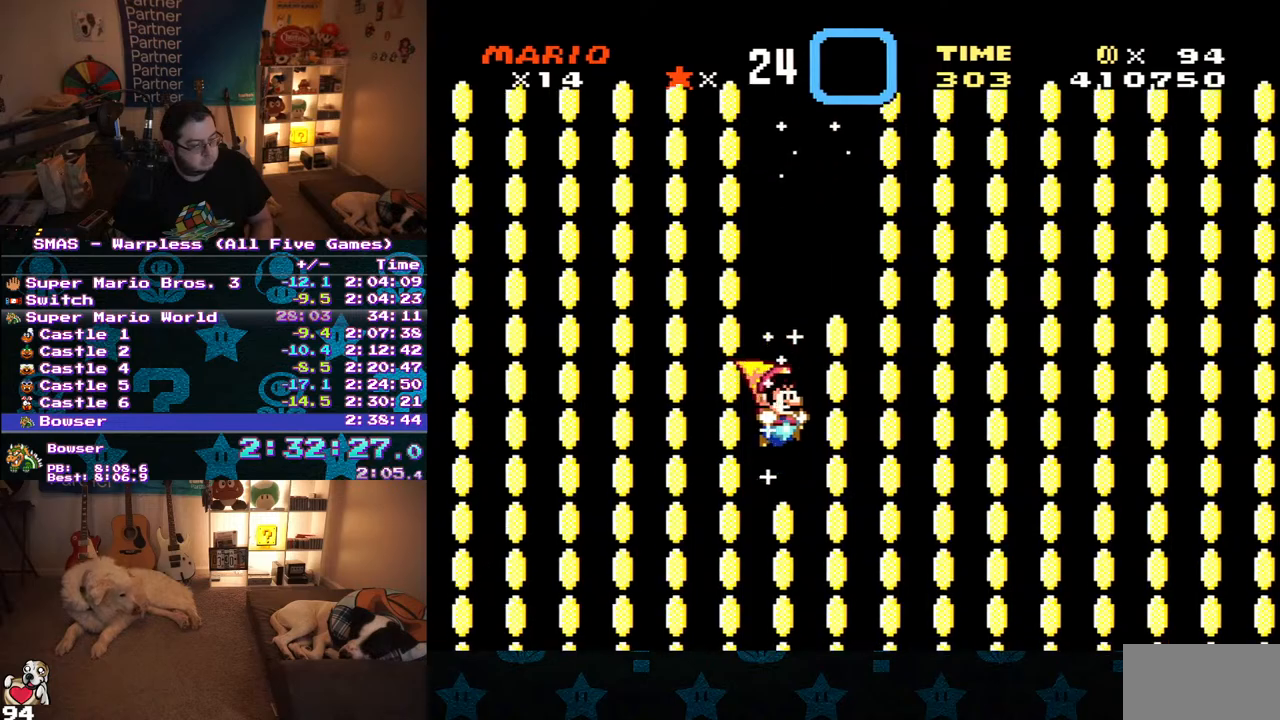
{"buttons": ["Y"], "events": []}
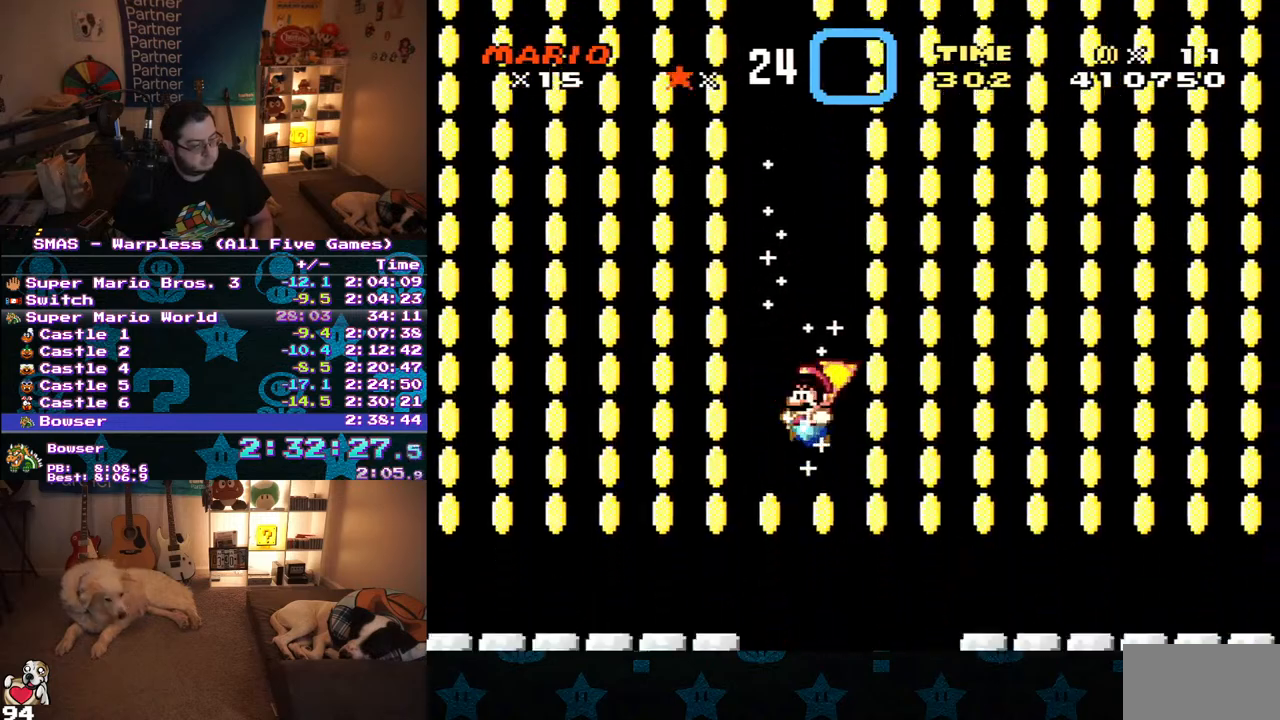
{"buttons": ["Y", "DPAD_RIGHT"], "events": [[17, "DPAD_LEFT", "down"], [100, "DPAD_LEFT", "up"], [267, "DPAD_RIGHT", "down"]]}
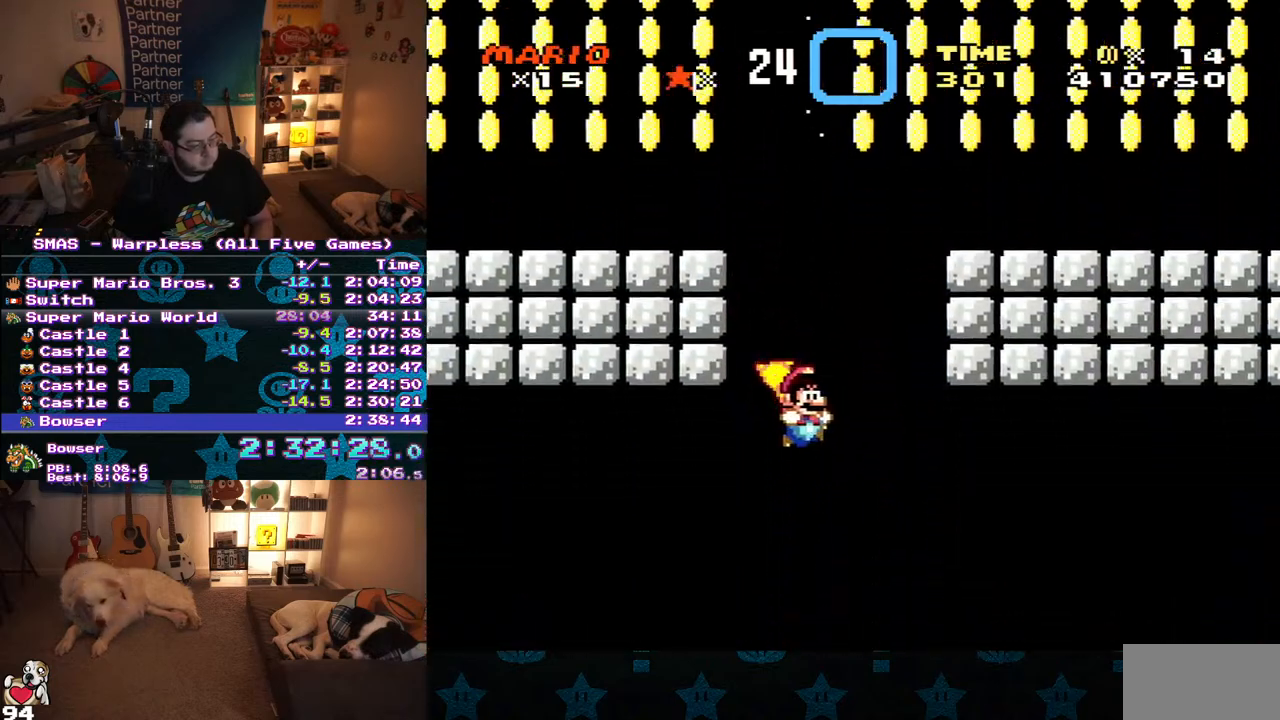
{"buttons": ["Y", "DPAD_RIGHT"], "events": []}
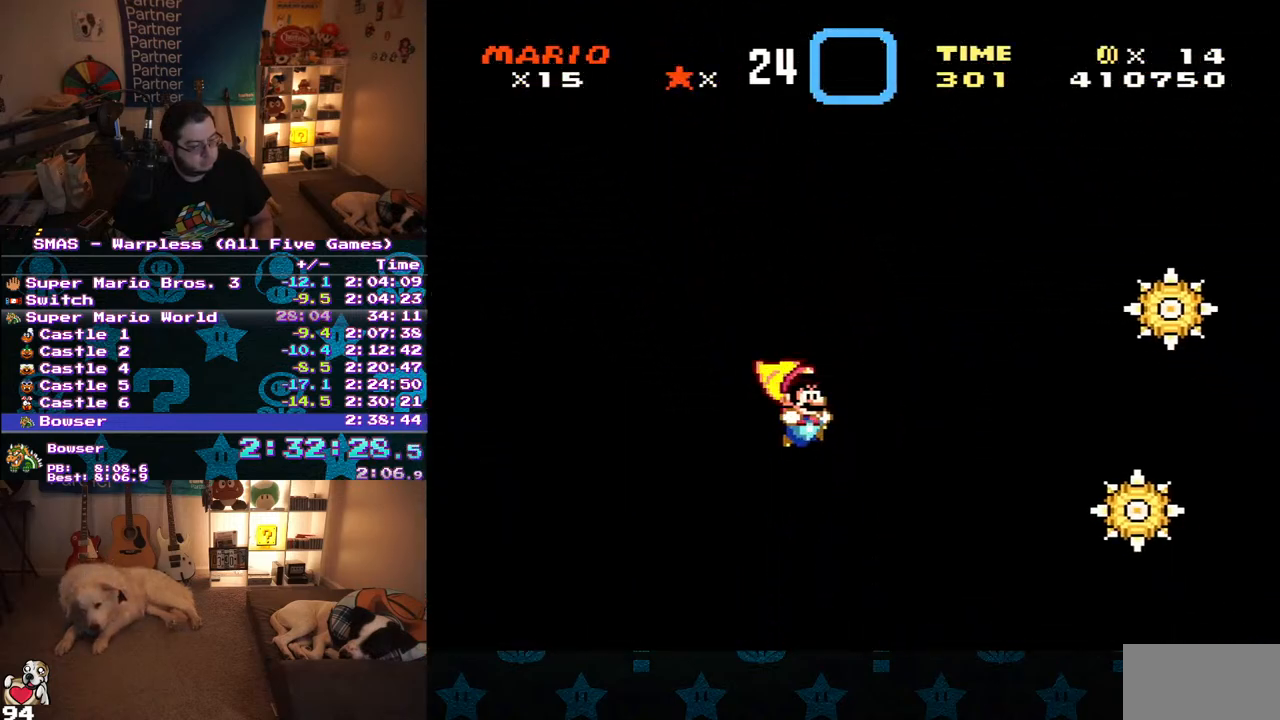
{"buttons": ["Y", "DPAD_RIGHT"], "events": []}
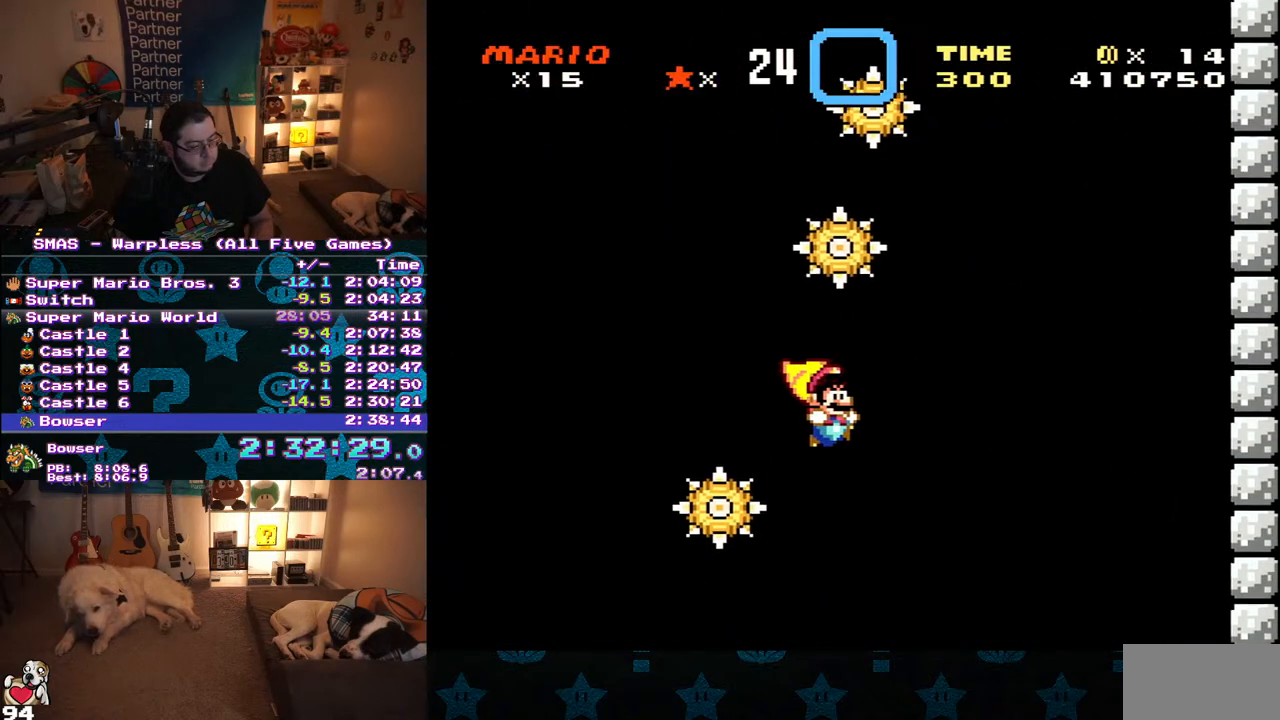
{"buttons": ["Y"], "events": [[33, "DPAD_RIGHT", "up"], [150, "DPAD_LEFT", "down"], [317, "DPAD_LEFT", "up"]]}
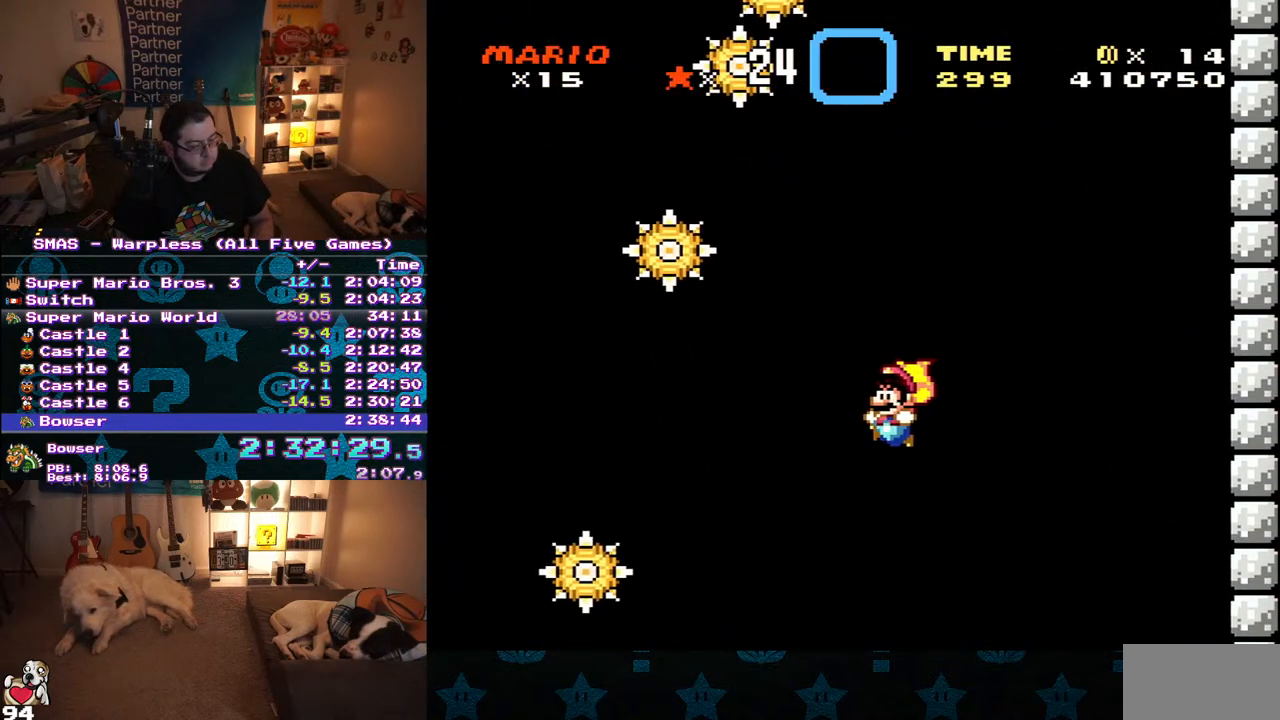
{"buttons": ["Y"], "events": []}
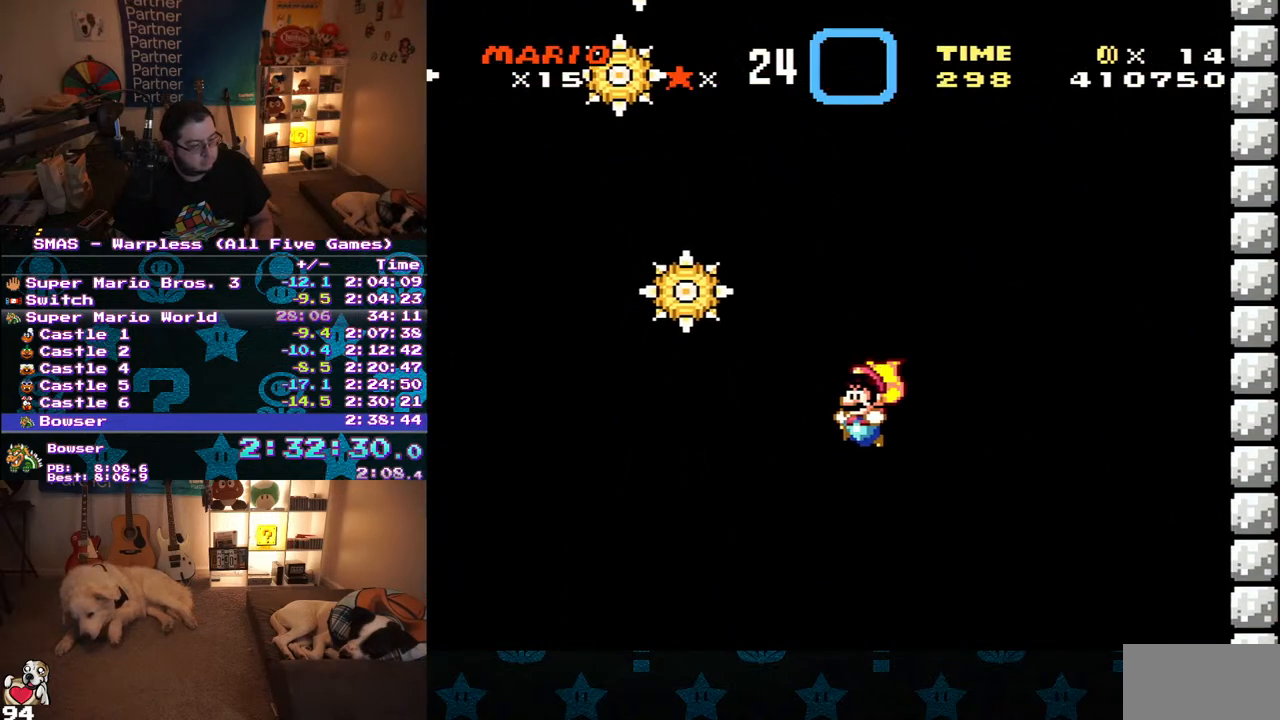
{"buttons": ["Y"], "events": []}
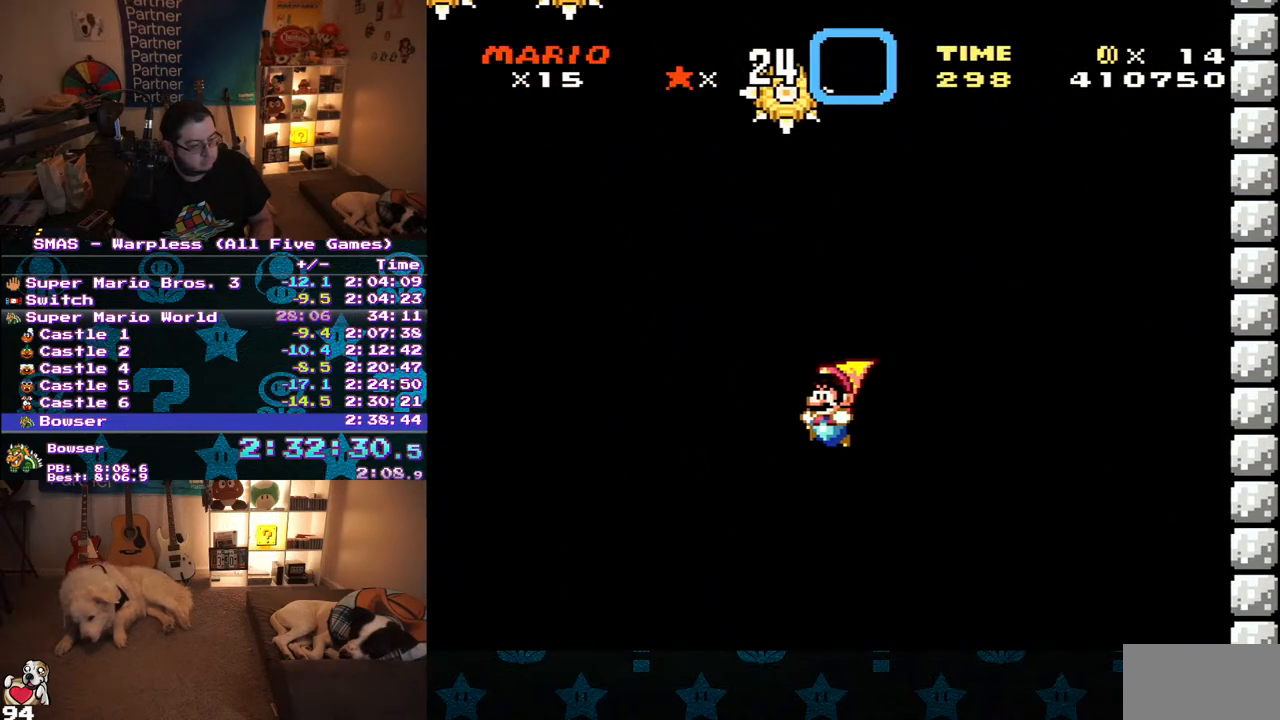
{"buttons": ["Y"], "events": []}
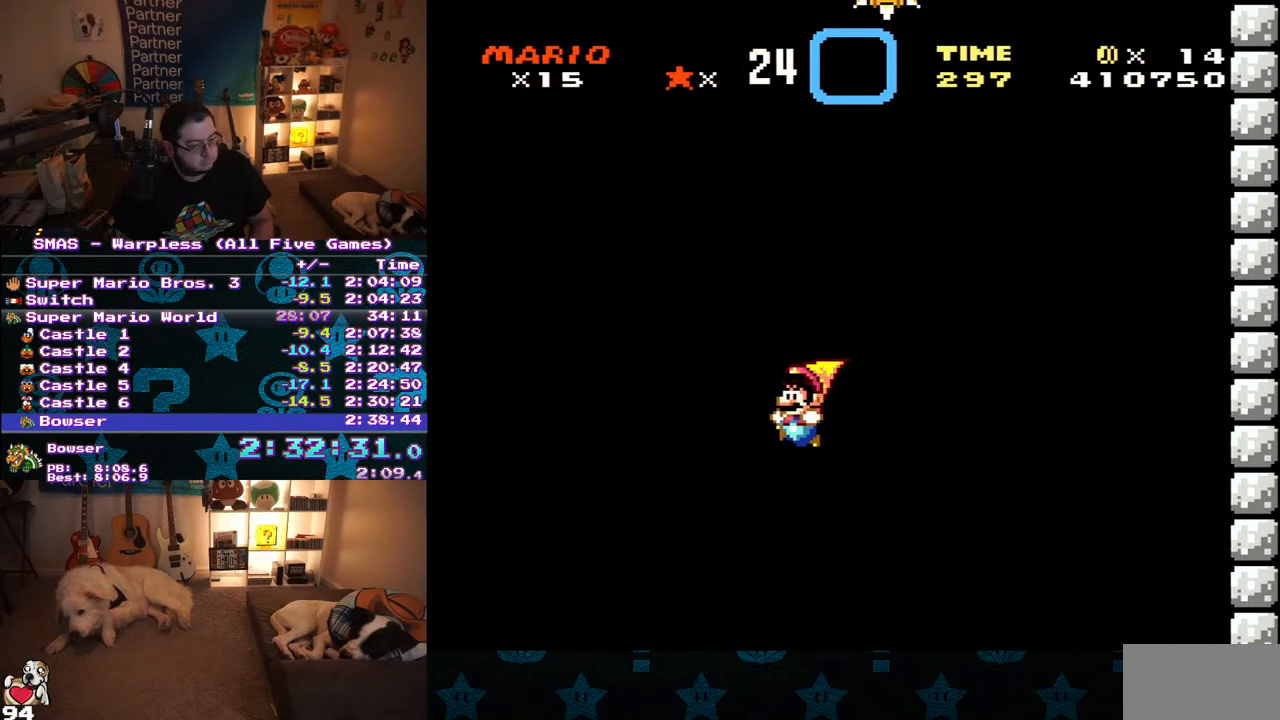
{"buttons": ["Y"], "events": []}
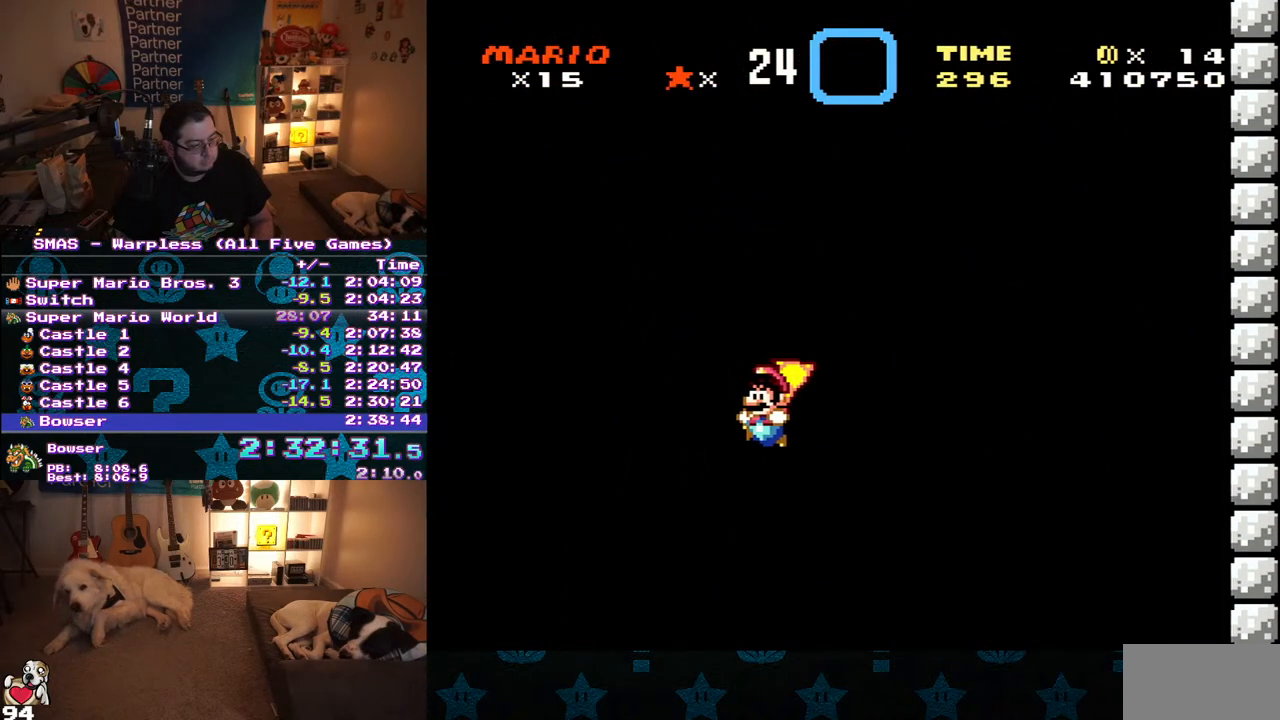
{"buttons": ["Y"], "events": []}
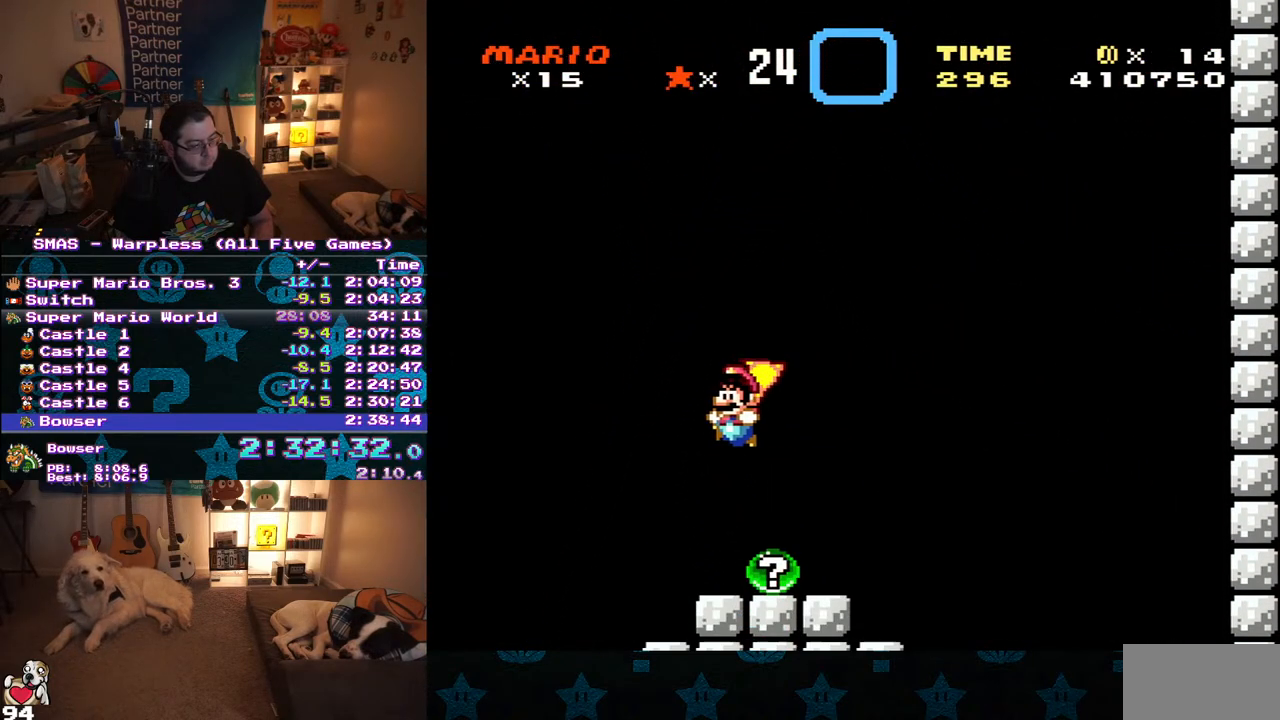
{"buttons": ["Y", "DPAD_RIGHT"], "events": [[217, "DPAD_RIGHT", "down"]]}
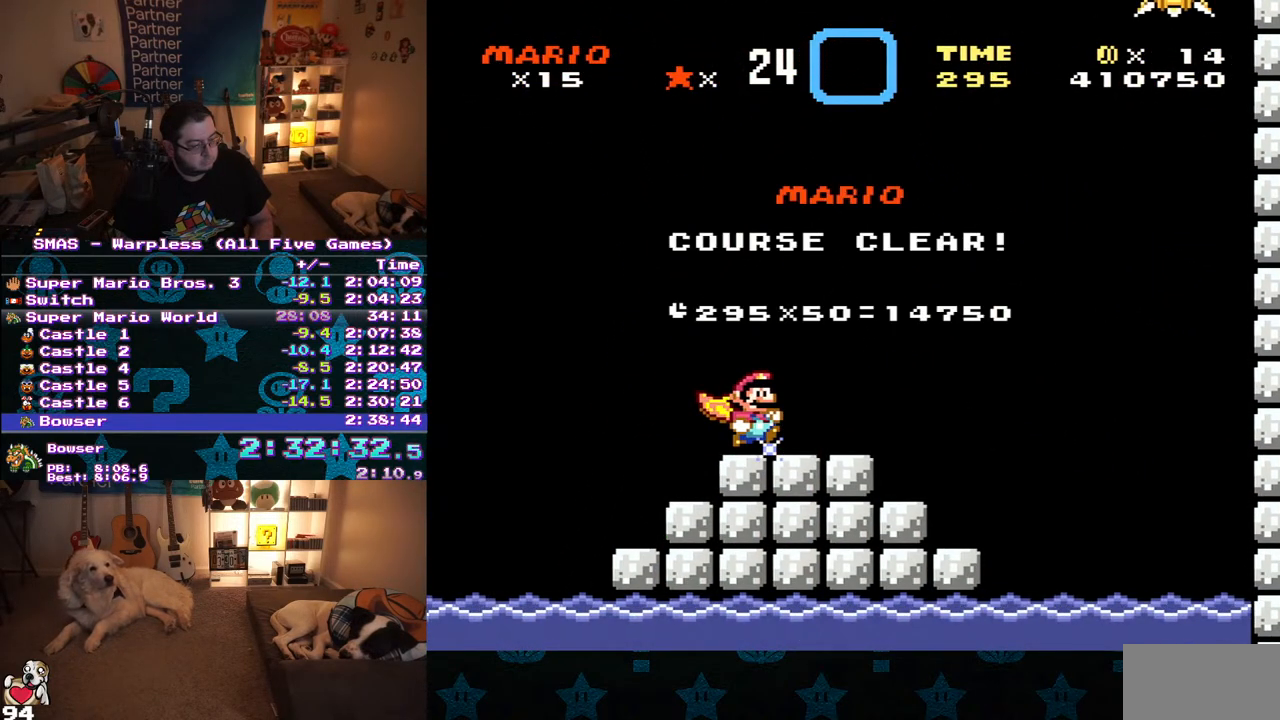
{"buttons": [], "events": [[100, "DPAD_RIGHT", "up"], [133, "Y", "up"]]}